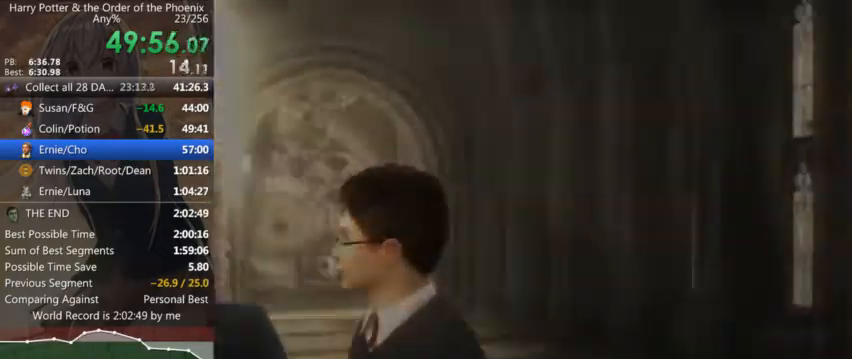
Gameplay with keyboard and mouse; each line is a JSON object with the keys and mouse buttons held at the frame after it. "events" lists presses ("down") and releases ("up") of "a", "c", "ctrl", "d", "down", "escape", "left", "return", "right", "s", "shift_l", "shift_r", "space", "tab", "up", "w", "mouse_left" and "mouse_right" between this image and that frame as [ms after this image, input, new state], when the widget could be followed in between. "mouse_left", "mouse_right" = the "left", "right" buttons of the "mouse" list. No other keys are recorded. Mouse movement is not recorded.
{"keys": ["d", "shift_l", "w"], "mouse": [], "events": [[34, "mouse_right", "down"], [34, "shift_l", "down"], [67, "d", "down"], [67, "mouse_left", "up"], [67, "mouse_right", "up"], [134, "mouse_left", "down"], [134, "mouse_right", "down"], [167, "mouse_left", "up"], [167, "mouse_right", "up"]]}
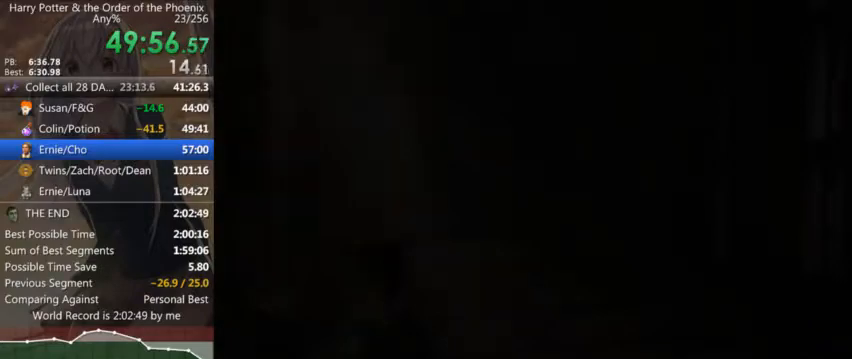
{"keys": ["d", "shift_l", "w"], "mouse": [], "events": []}
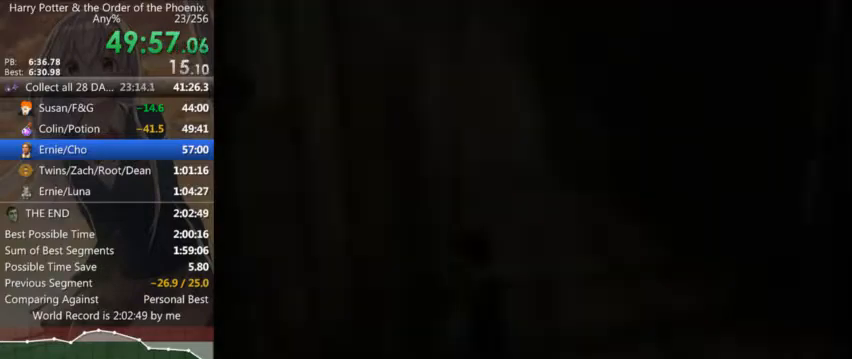
{"keys": ["d", "shift_l", "w"], "mouse": [], "events": []}
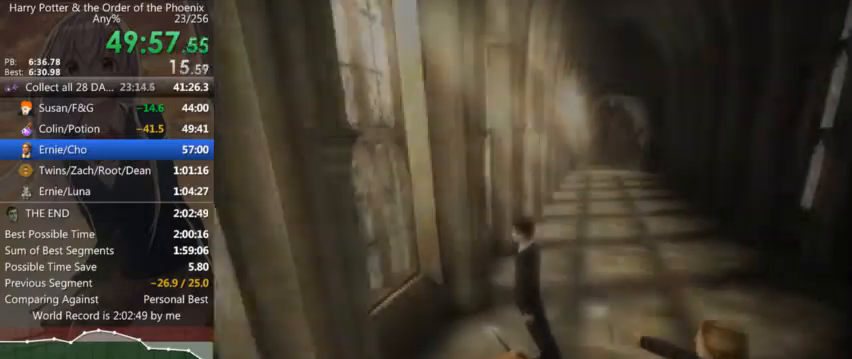
{"keys": ["d", "shift_l", "w"], "mouse": [], "events": []}
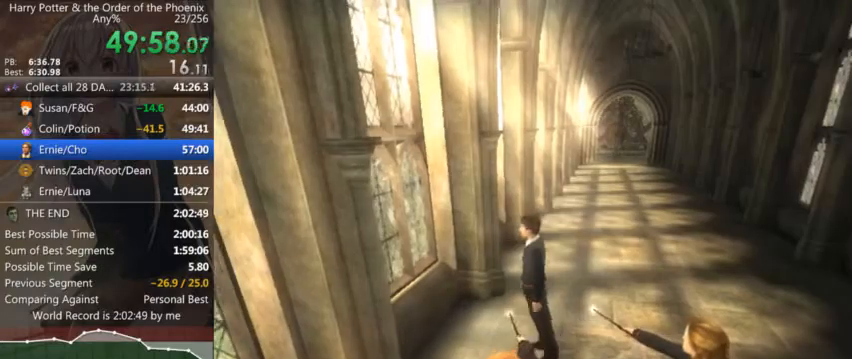
{"keys": ["d", "shift_l", "w"], "mouse": [], "events": []}
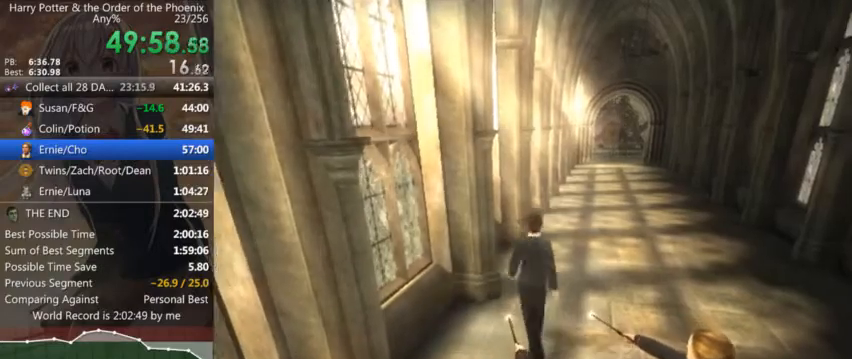
{"keys": ["shift_l", "w"], "mouse": [], "events": [[300, "d", "up"]]}
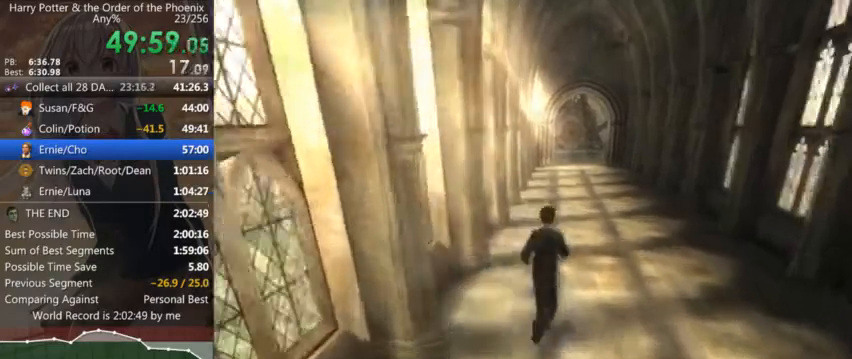
{"keys": ["shift_l", "w"], "mouse": [], "events": []}
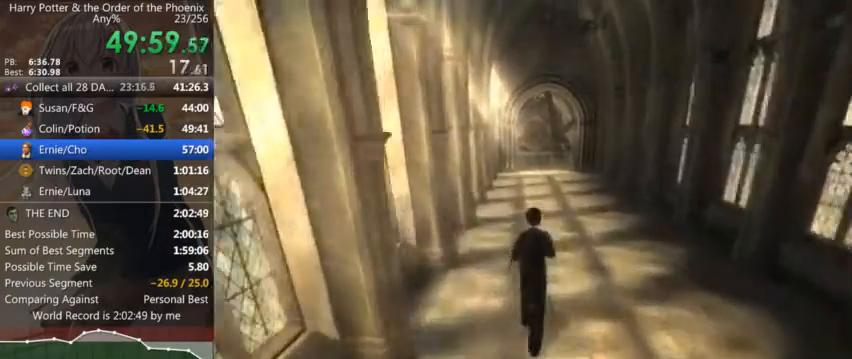
{"keys": ["shift_l", "w"], "mouse": [], "events": []}
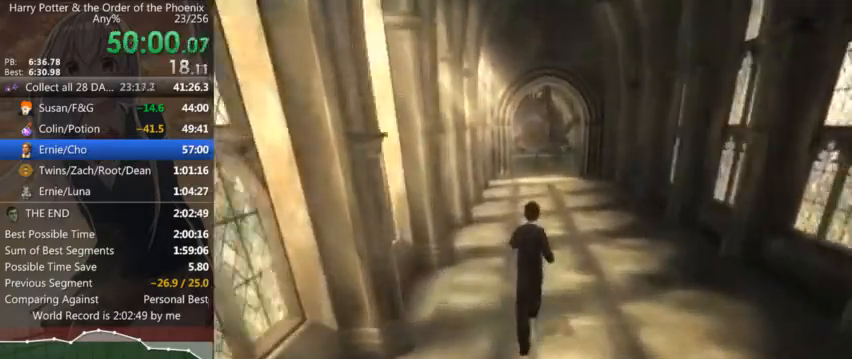
{"keys": ["shift_l", "w"], "mouse": [], "events": [[67, "a", "down"], [167, "a", "up"]]}
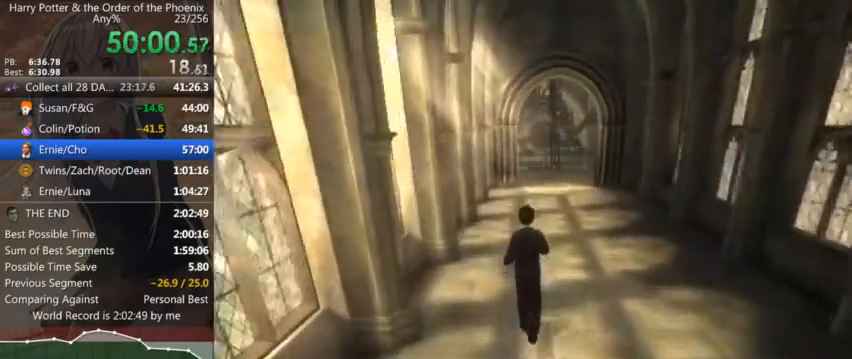
{"keys": ["shift_l", "w"], "mouse": [], "events": []}
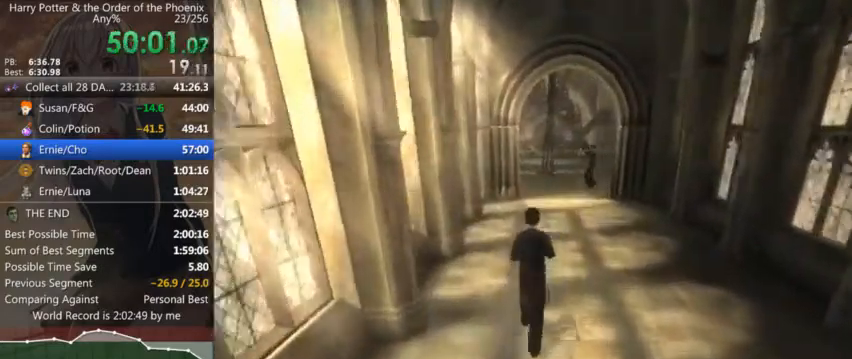
{"keys": ["shift_l", "w"], "mouse": [], "events": []}
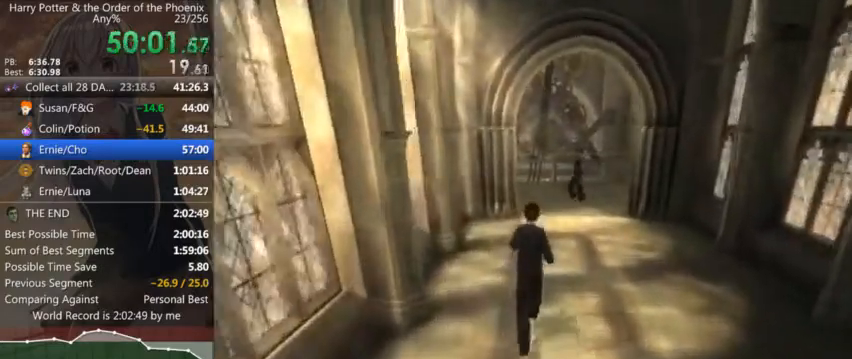
{"keys": ["shift_l", "w"], "mouse": [], "events": []}
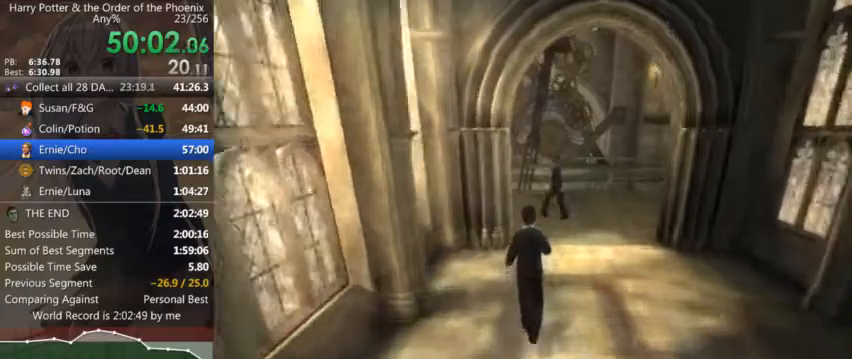
{"keys": ["a", "shift_l", "w"], "mouse": [], "events": [[500, "a", "down"]]}
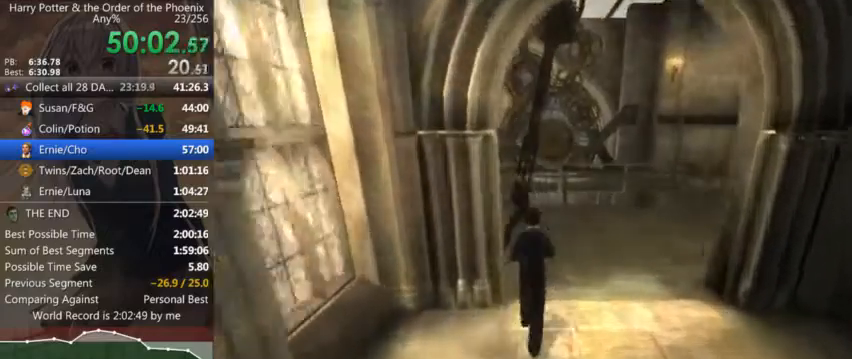
{"keys": ["a", "shift_l", "w"], "mouse": [], "events": []}
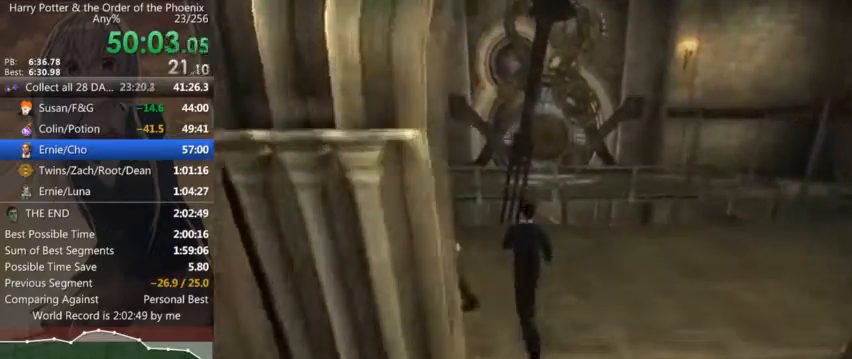
{"keys": ["a", "shift_l"], "mouse": [], "events": [[167, "w", "up"]]}
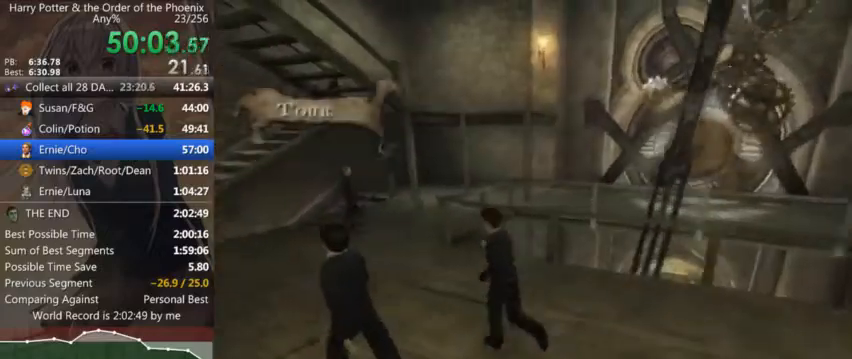
{"keys": ["shift_l", "w"], "mouse": [], "events": [[34, "w", "down"], [167, "a", "up"]]}
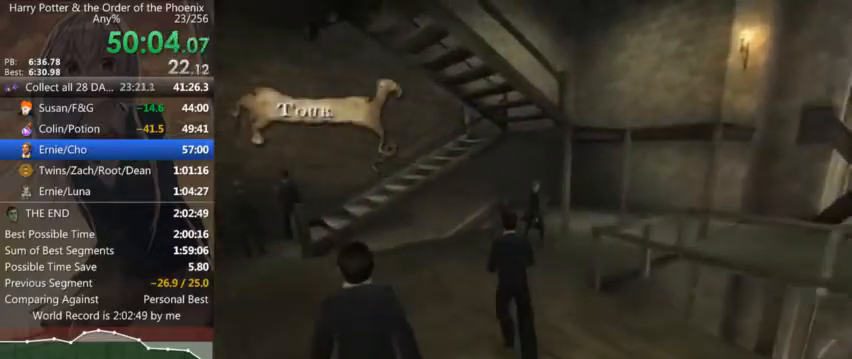
{"keys": ["shift_l", "w"], "mouse": [], "events": []}
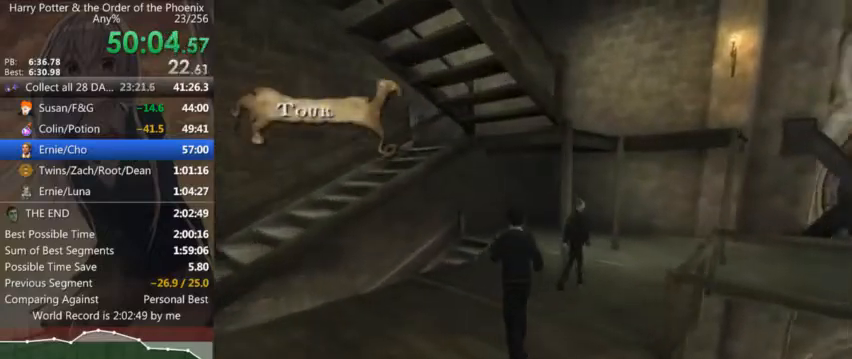
{"keys": ["shift_l", "w"], "mouse": [], "events": []}
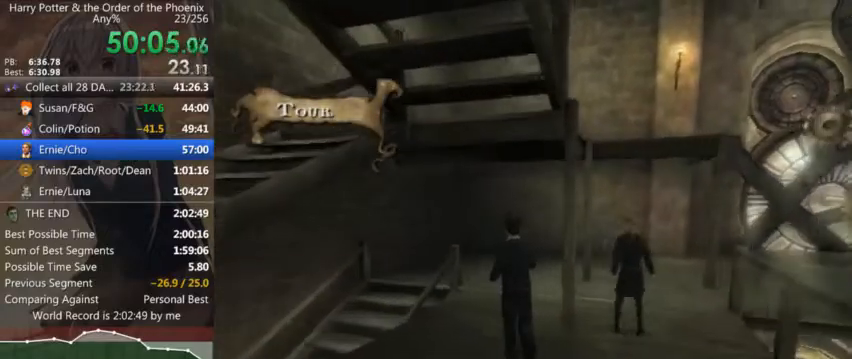
{"keys": ["a", "shift_l"], "mouse": [], "events": [[367, "a", "down"], [434, "w", "up"]]}
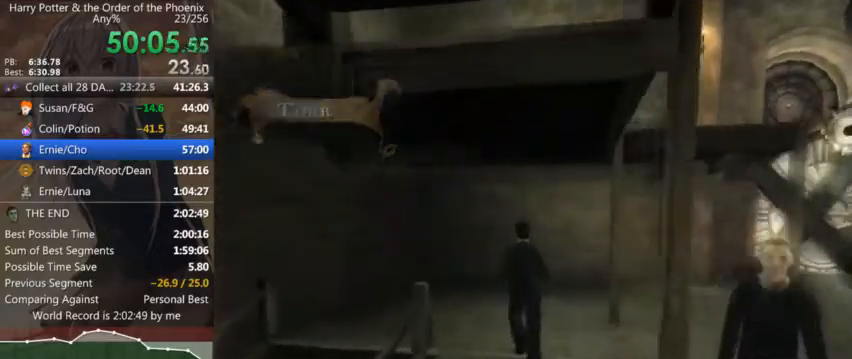
{"keys": ["a", "shift_l"], "mouse": [], "events": [[167, "s", "down"], [467, "s", "up"]]}
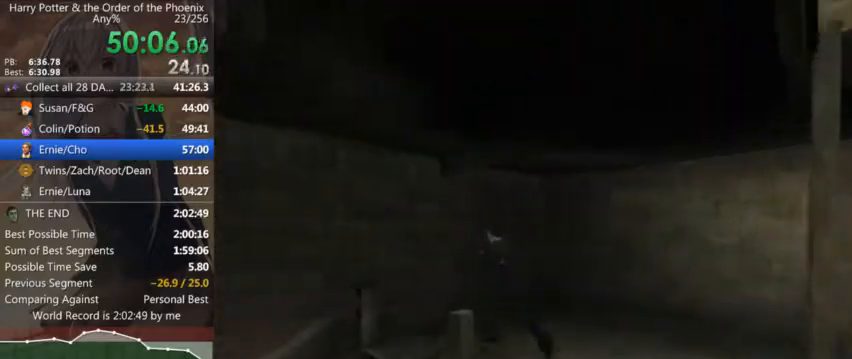
{"keys": ["a", "shift_l"], "mouse": [], "events": []}
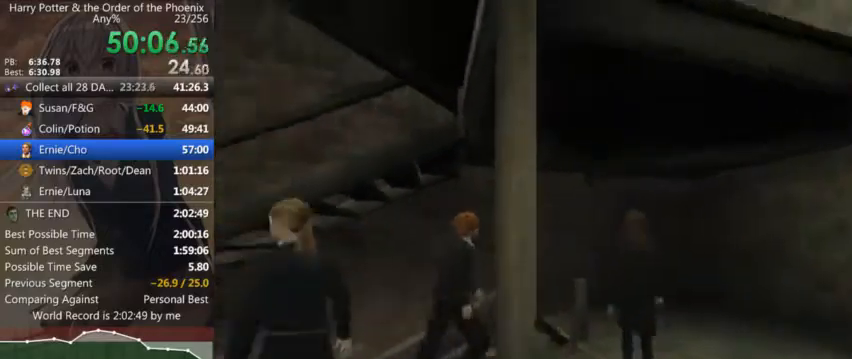
{"keys": ["a", "shift_l"], "mouse": [], "events": []}
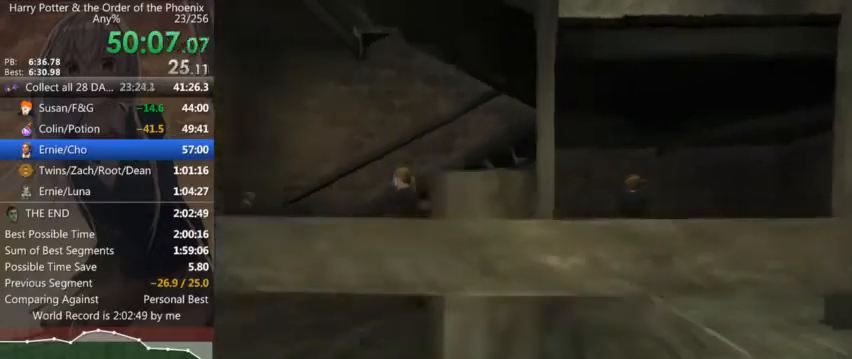
{"keys": ["a", "shift_l"], "mouse": [], "events": []}
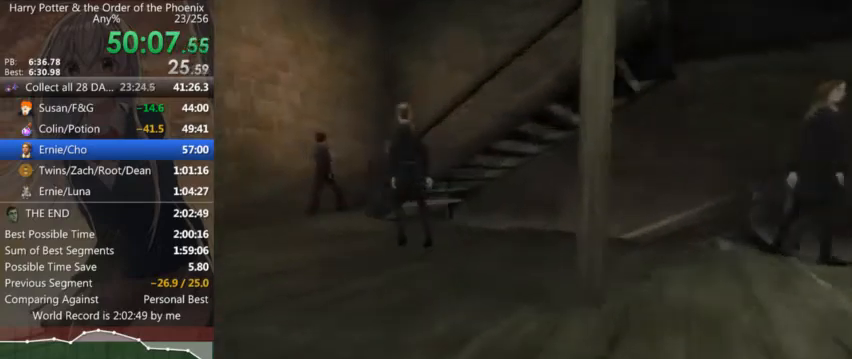
{"keys": ["a", "shift_l"], "mouse": [], "events": []}
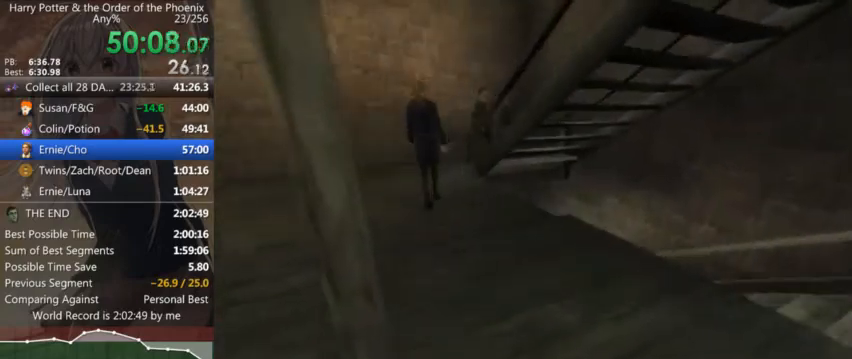
{"keys": ["d", "shift_l"], "mouse": [], "events": [[200, "s", "down"], [300, "a", "up"], [400, "d", "down"], [500, "s", "up"]]}
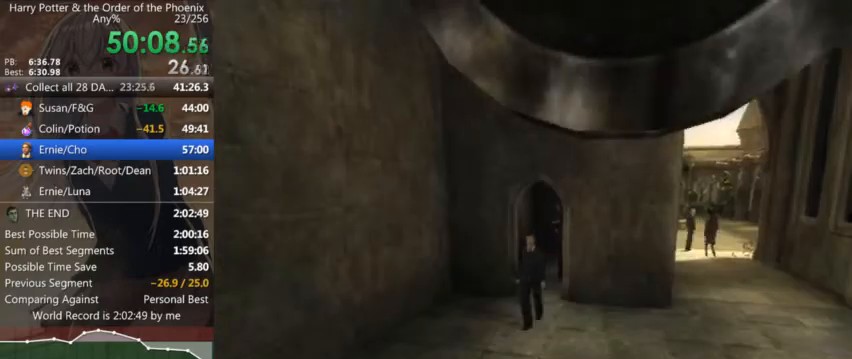
{"keys": ["shift_l", "w"], "mouse": [], "events": [[467, "w", "down"], [500, "d", "up"]]}
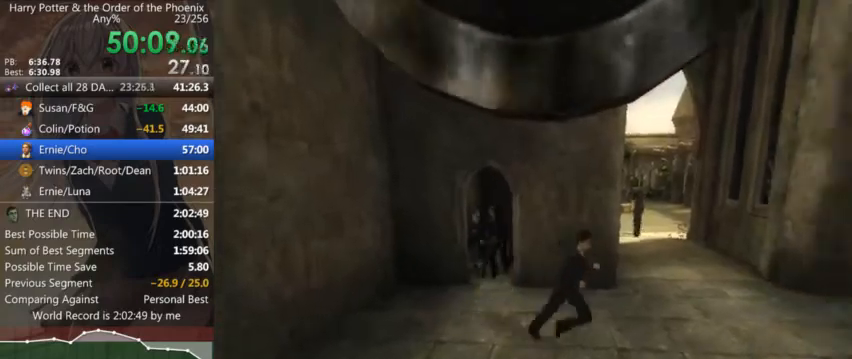
{"keys": ["a", "shift_l", "w"], "mouse": [], "events": [[167, "a", "down"]]}
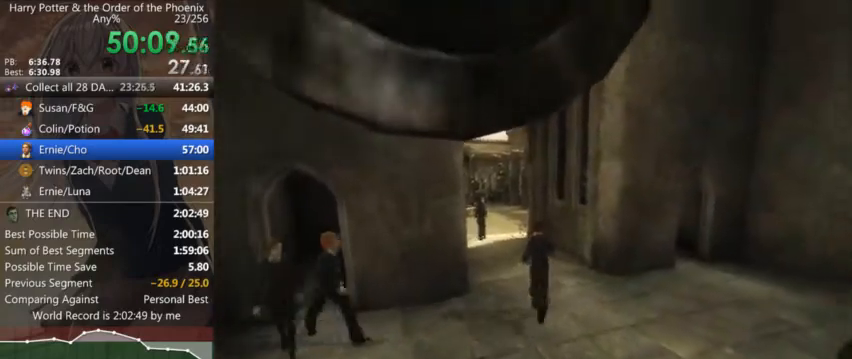
{"keys": ["shift_l", "w"], "mouse": [], "events": [[134, "a", "up"], [167, "a", "down"], [434, "a", "up"]]}